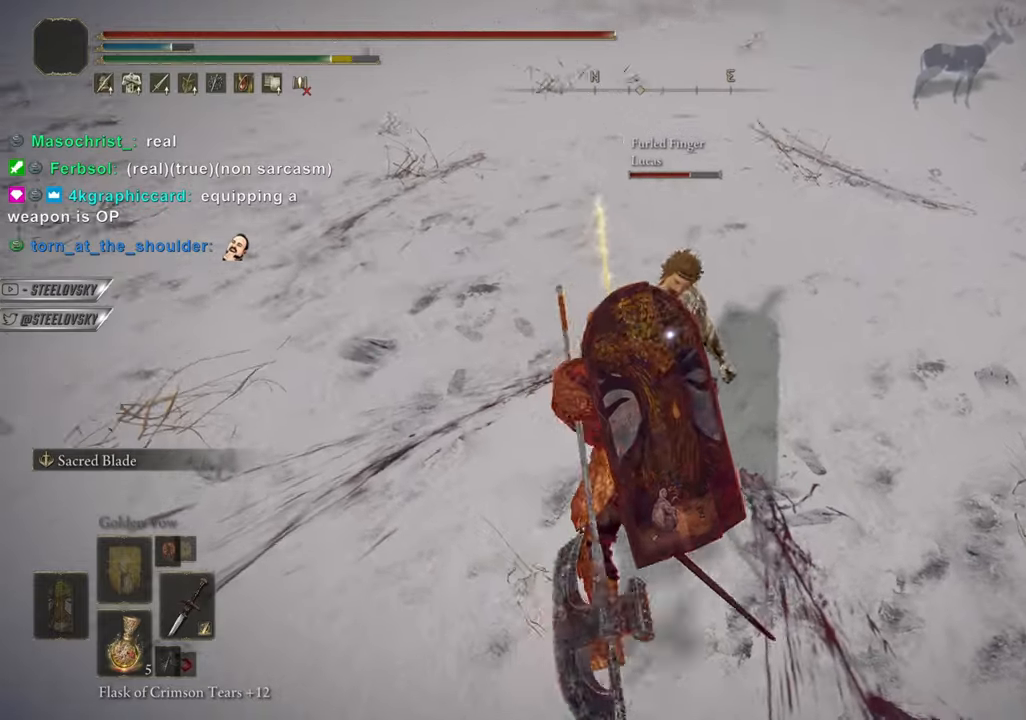
Gameplay with a controller (PlayStation layout); each line is a JSON object with the inputs held at the frame after it. "events" lists button and stick changes between this image and that frame as [ms after this image, input, new state], when the widget could be followed in between. Not read: L3.
{"buttons": [], "left_stick": "center", "right_stick": "center", "events": [[251, "CIRCLE", "up"], [251, "left_stick", "center"], [317, "R1", "down"], [418, "R1", "up"]]}
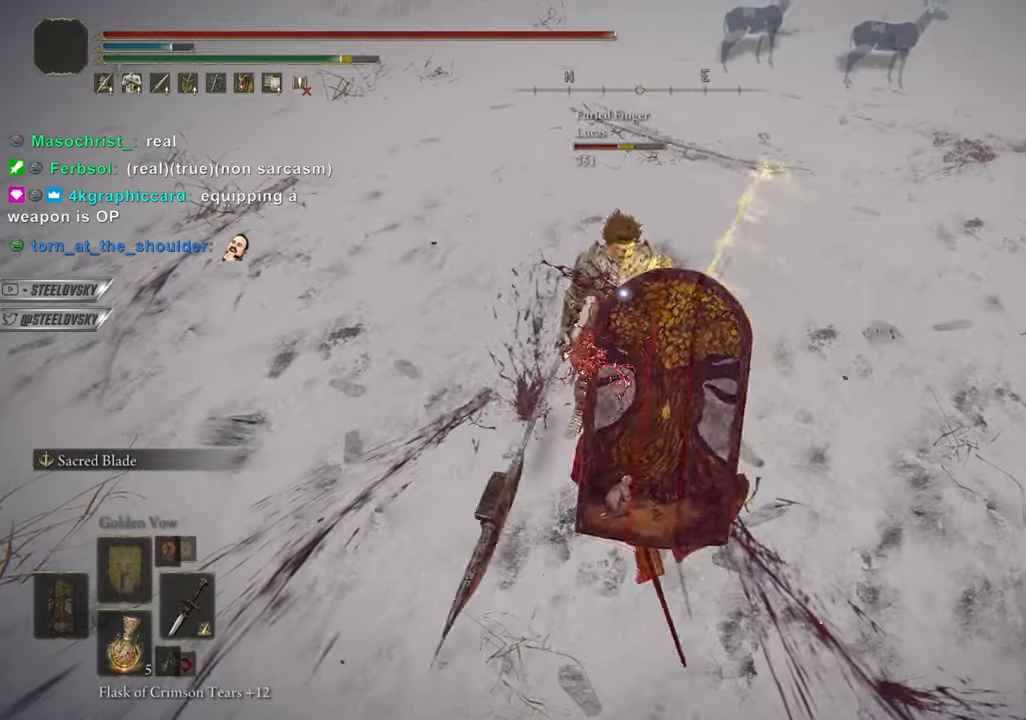
{"buttons": ["CIRCLE"], "left_stick": "right", "right_stick": "center", "events": [[300, "left_stick", "up-right"], [317, "CIRCLE", "down"], [367, "left_stick", "right"]]}
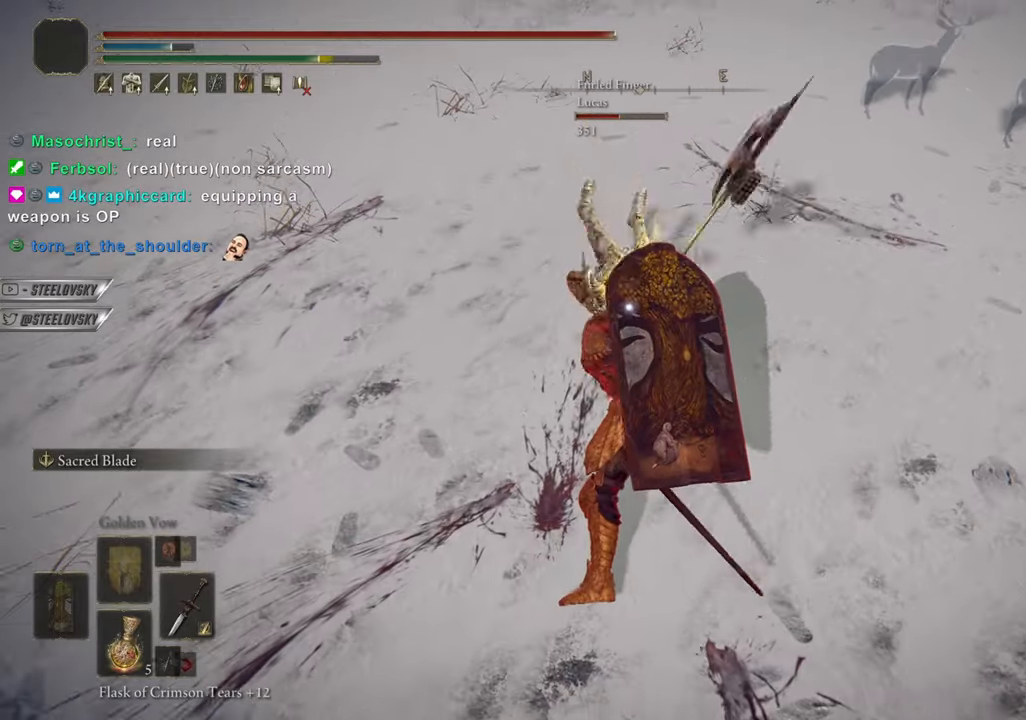
{"buttons": [], "left_stick": "center", "right_stick": "center", "events": [[284, "R2", "down"], [334, "left_stick", "center"], [351, "CIRCLE", "up"], [368, "R2", "up"]]}
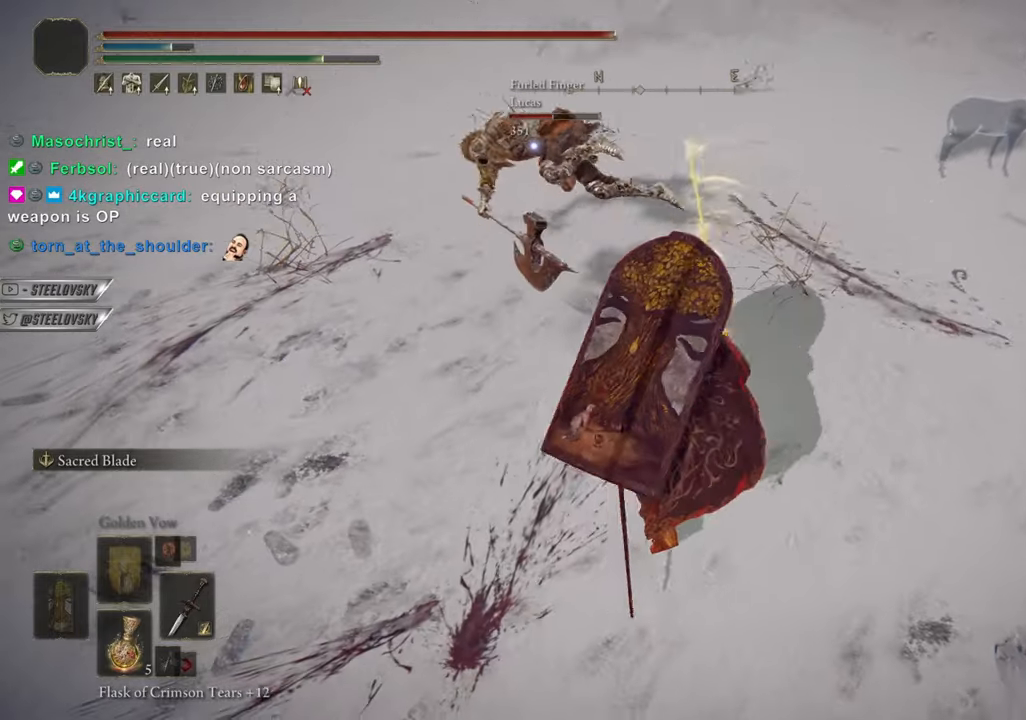
{"buttons": ["CIRCLE"], "left_stick": "center", "right_stick": "center", "events": [[384, "CIRCLE", "down"]]}
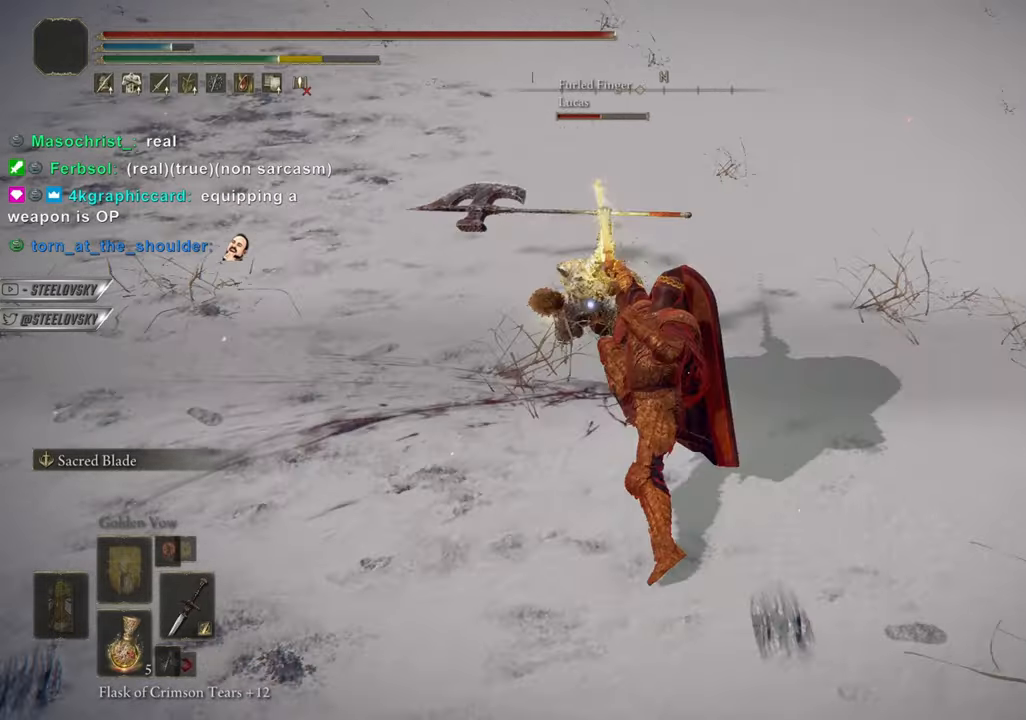
{"buttons": ["CIRCLE", "L1"], "left_stick": "center", "right_stick": "center"}